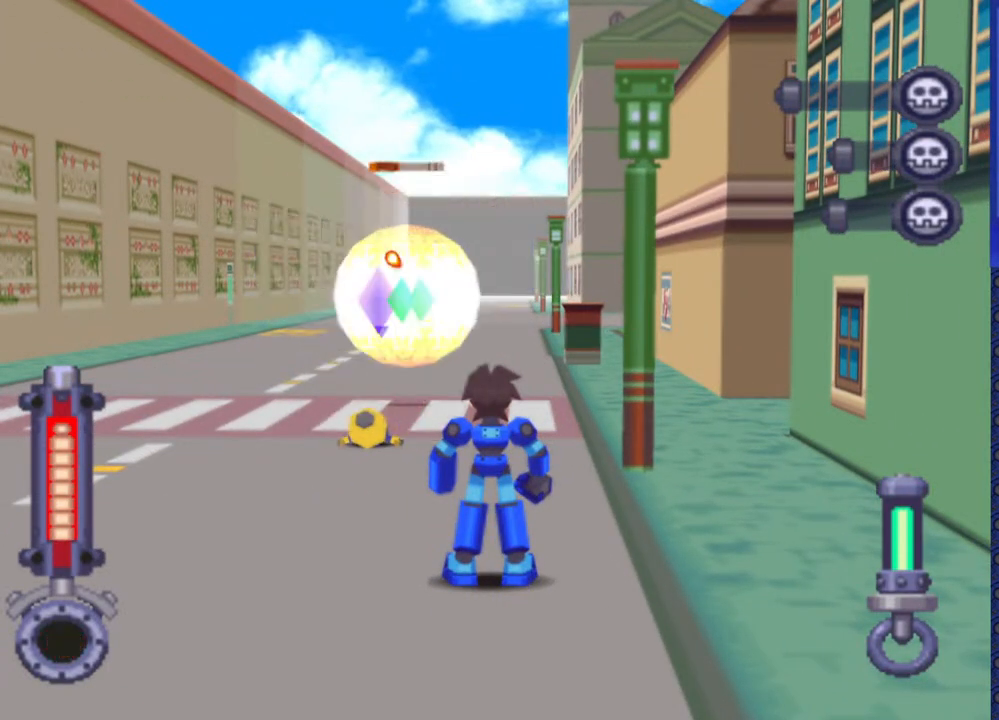
Gameplay with a controller (PlayStation layout); each line is a JSON object with the inputs held at the frame after it. "events" lists button and stick changes between this image and that frame as [ms after this image, input, new state], when the widget could be followed in between. Not read: L3 R3.
{"buttons": [], "events": []}
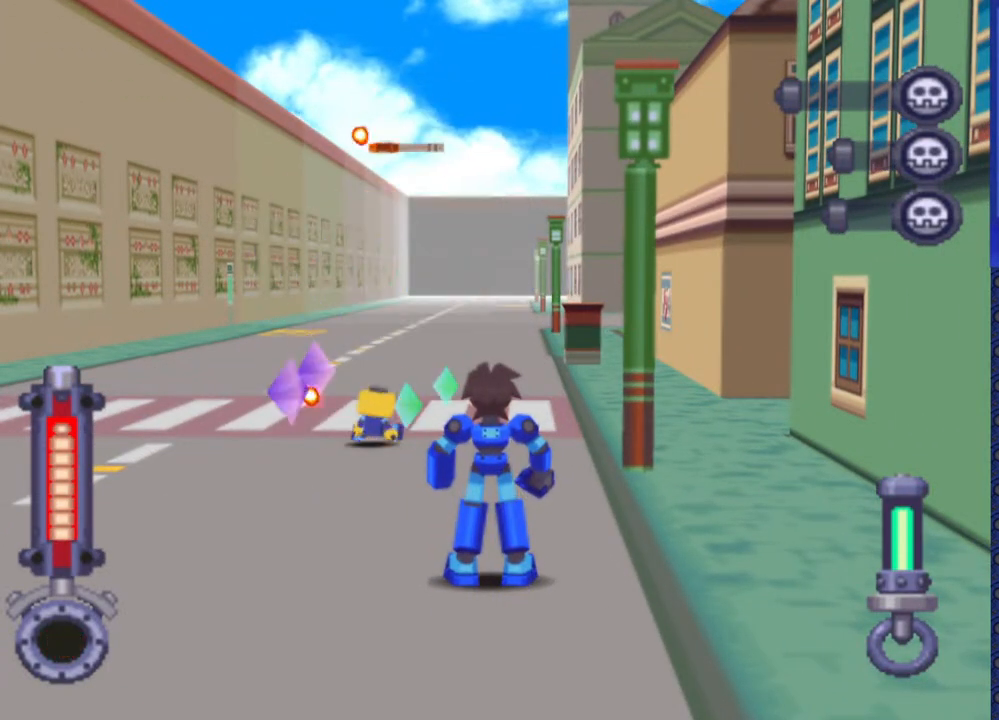
{"buttons": [], "events": [[367, "DPAD_UP", "down"], [417, "DPAD_UP", "up"]]}
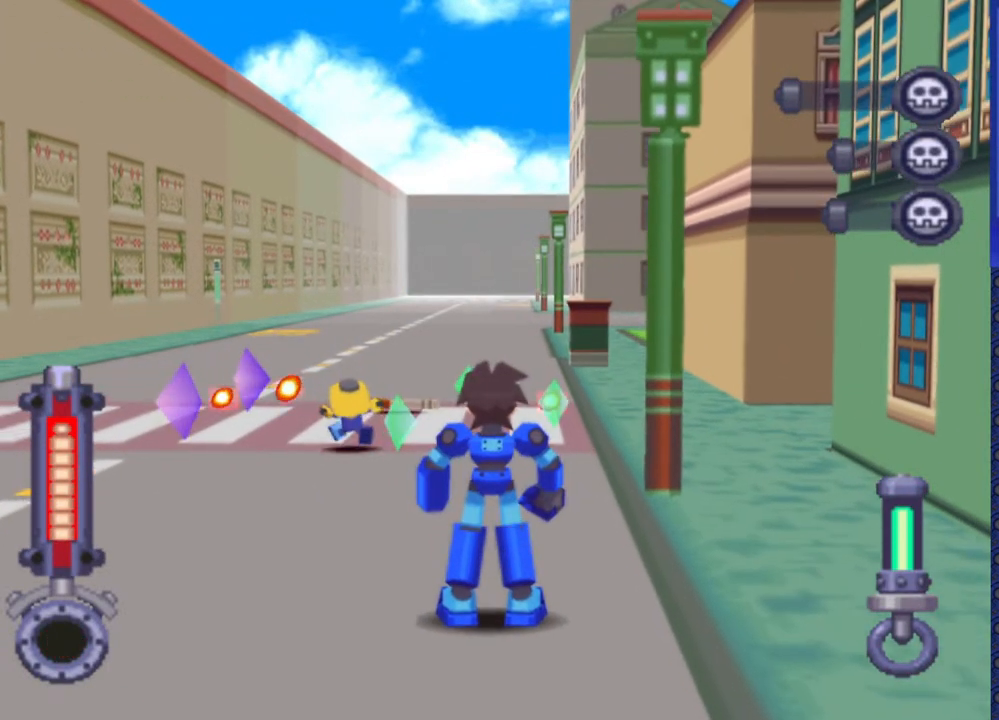
{"buttons": [], "events": []}
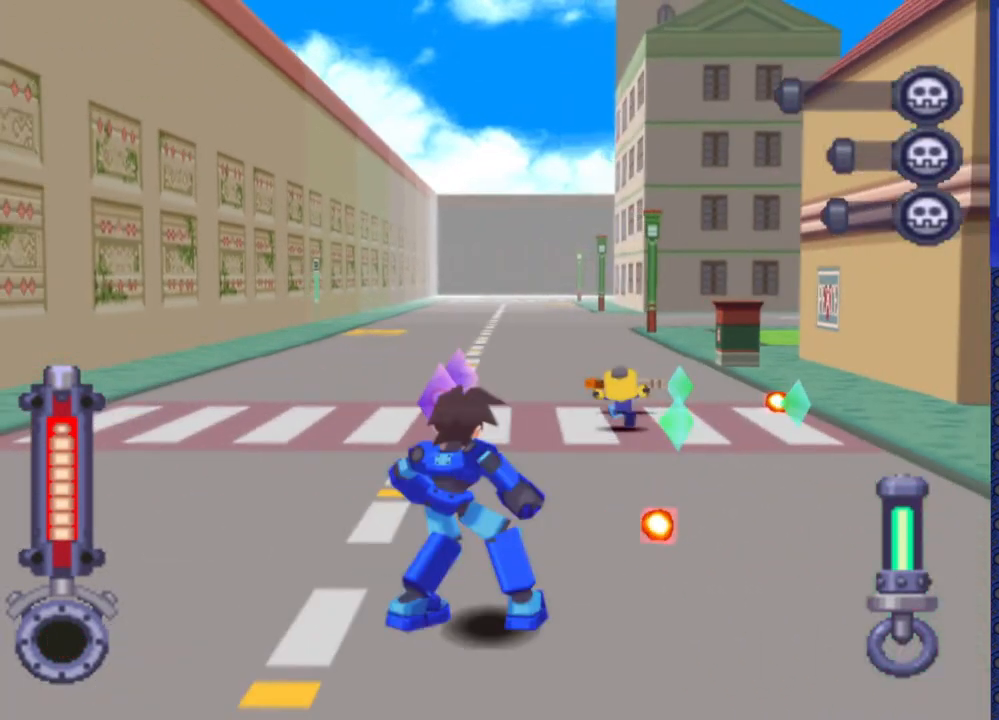
{"buttons": ["DPAD_UP"], "events": [[333, "DPAD_UP", "down"]]}
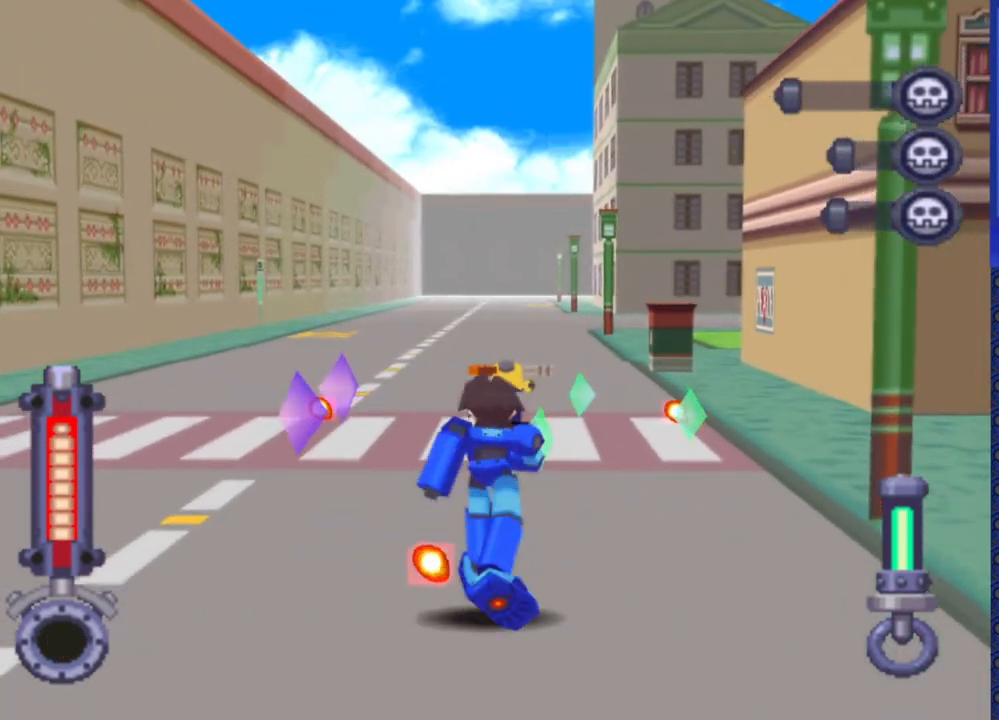
{"buttons": ["DPAD_UP"], "events": [[217, "DPAD_UP", "up"], [433, "DPAD_UP", "down"]]}
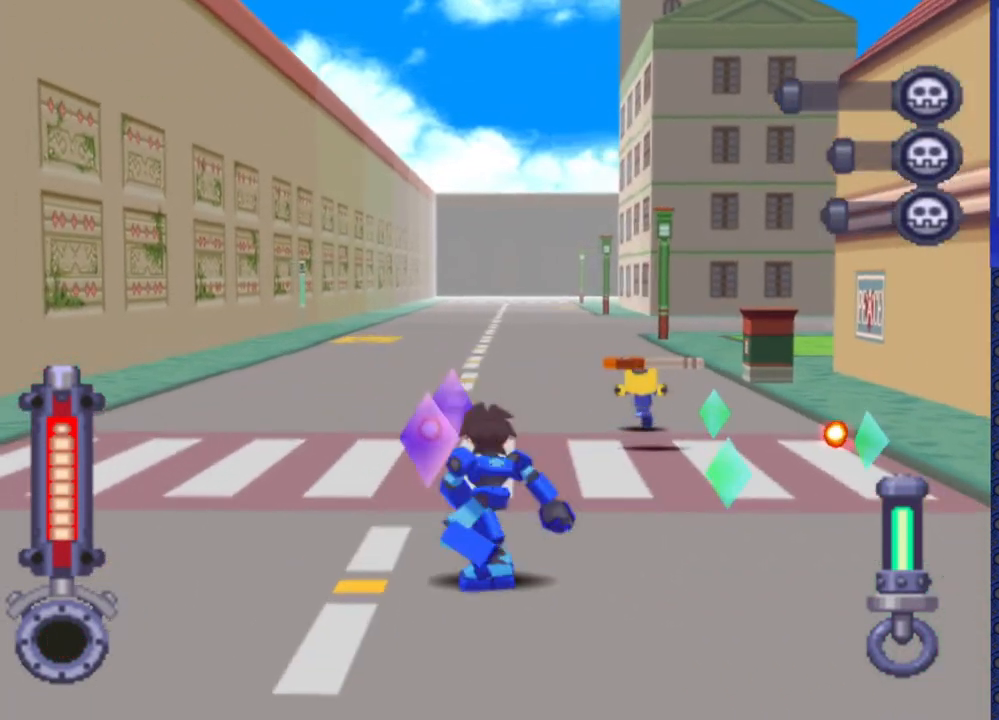
{"buttons": ["DPAD_UP"], "events": [[67, "DPAD_UP", "up"], [450, "DPAD_UP", "down"]]}
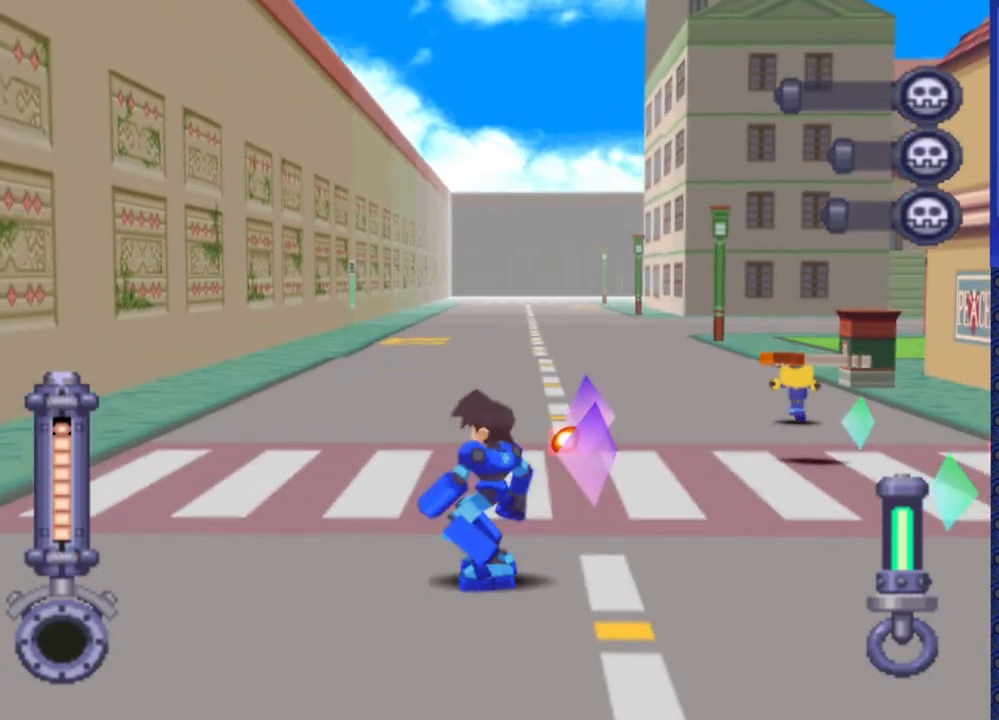
{"buttons": [], "events": [[233, "DPAD_RIGHT", "down"], [417, "DPAD_RIGHT", "up"], [433, "DPAD_UP", "up"]]}
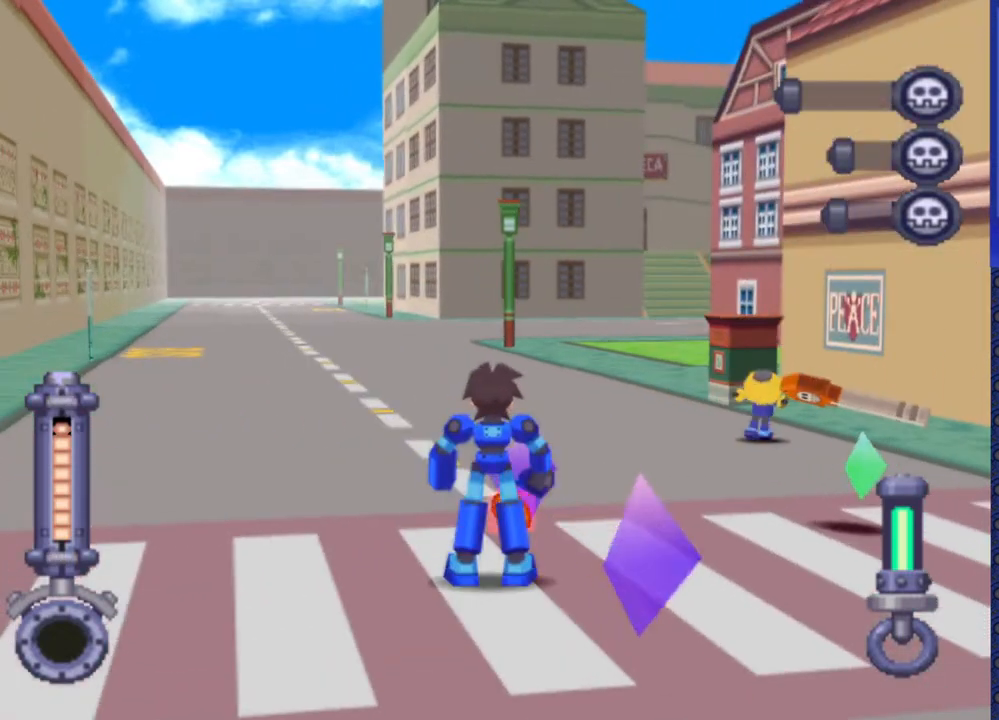
{"buttons": [], "events": [[133, "DPAD_UP", "down"], [433, "DPAD_UP", "up"]]}
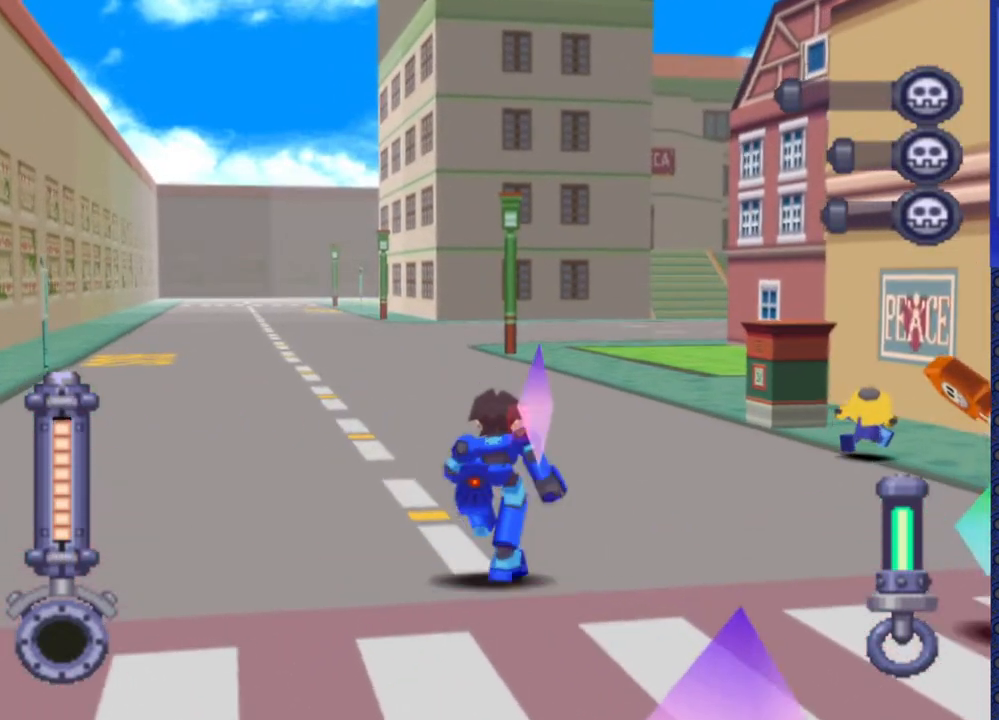
{"buttons": ["DPAD_DOWN"], "events": [[300, "DPAD_DOWN", "down"]]}
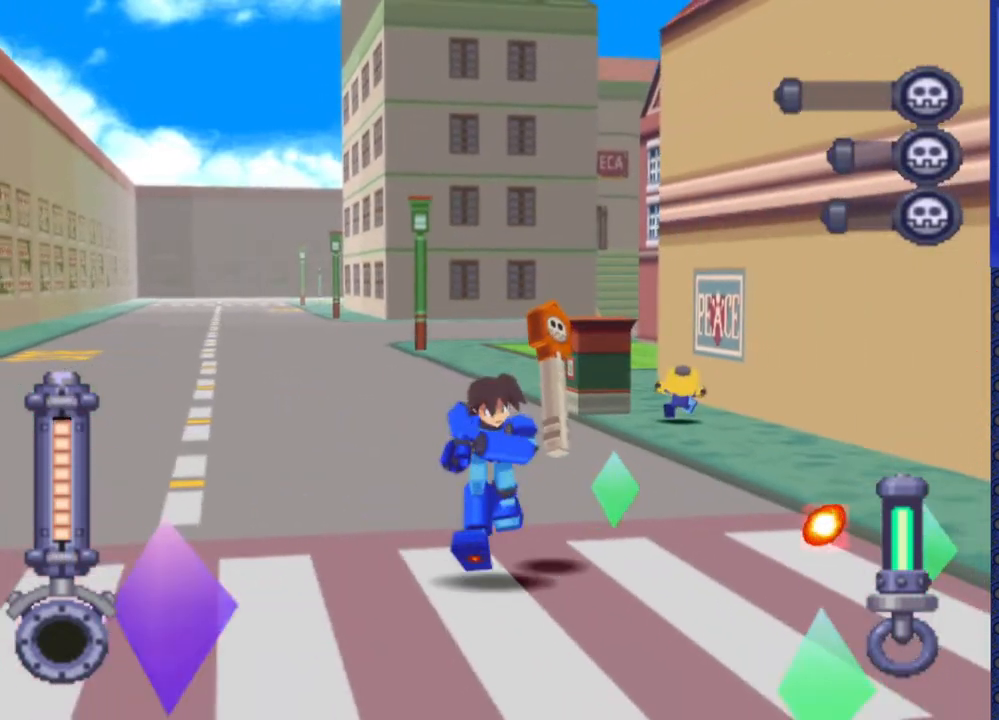
{"buttons": [], "events": [[83, "DPAD_DOWN", "up"]]}
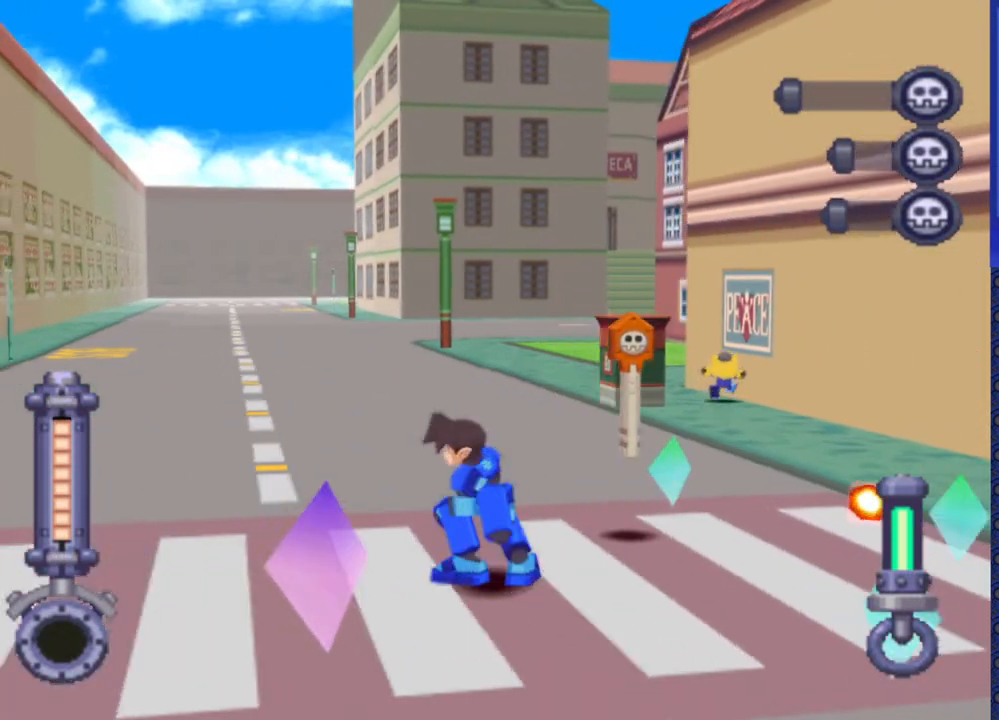
{"buttons": [], "events": [[167, "DPAD_DOWN", "down"], [333, "DPAD_DOWN", "up"]]}
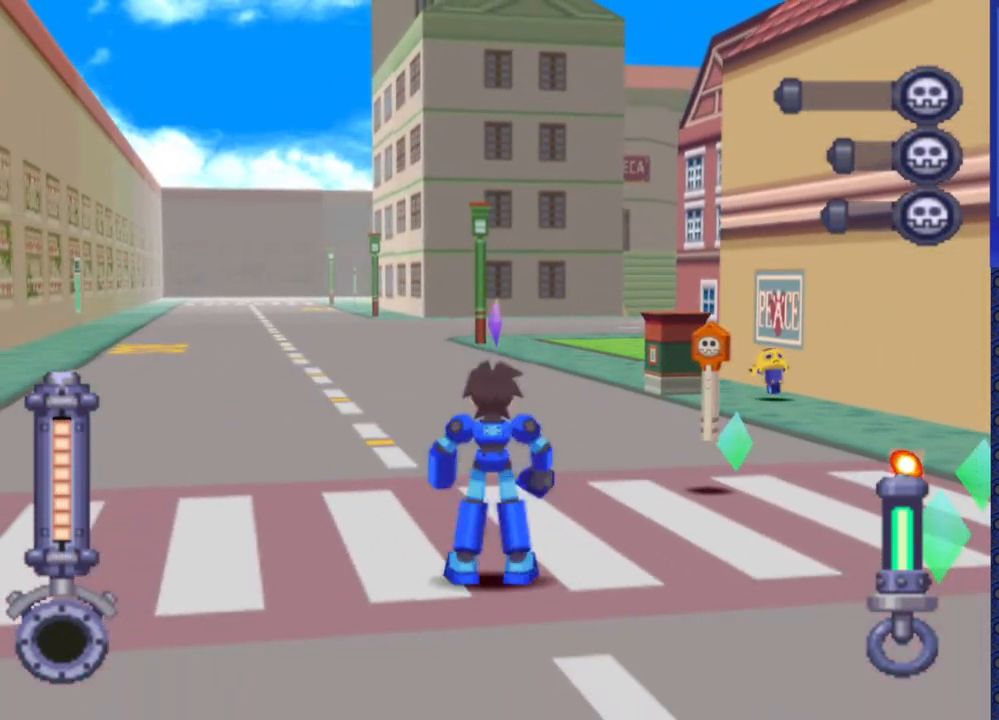
{"buttons": [], "events": [[267, "DPAD_UP", "down"], [467, "DPAD_UP", "up"]]}
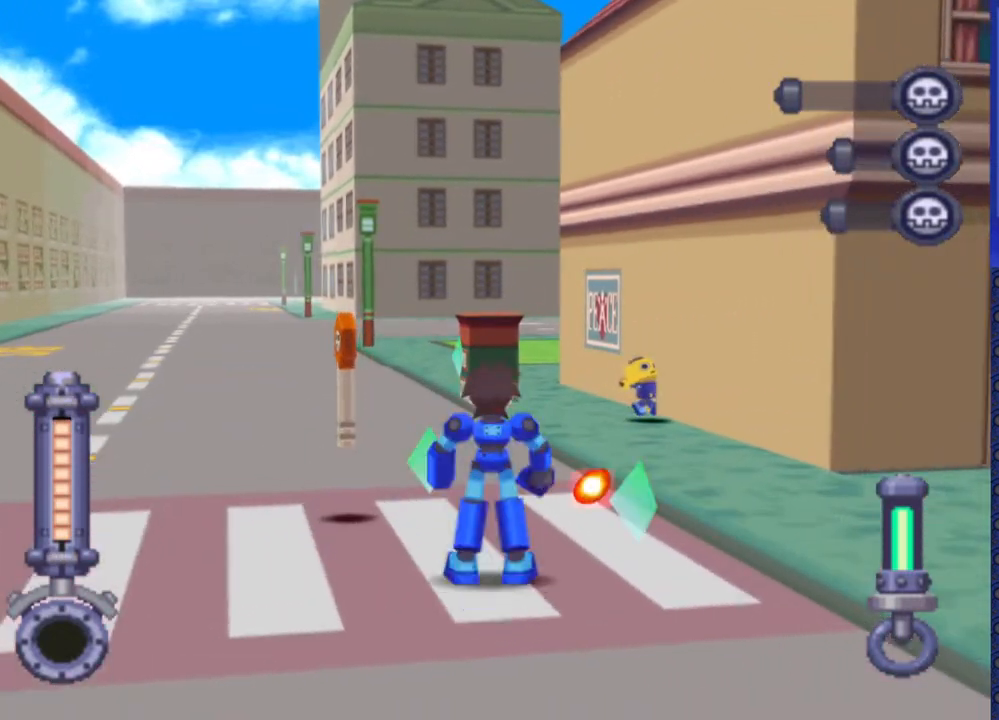
{"buttons": ["DPAD_UP"], "events": [[267, "DPAD_UP", "down"]]}
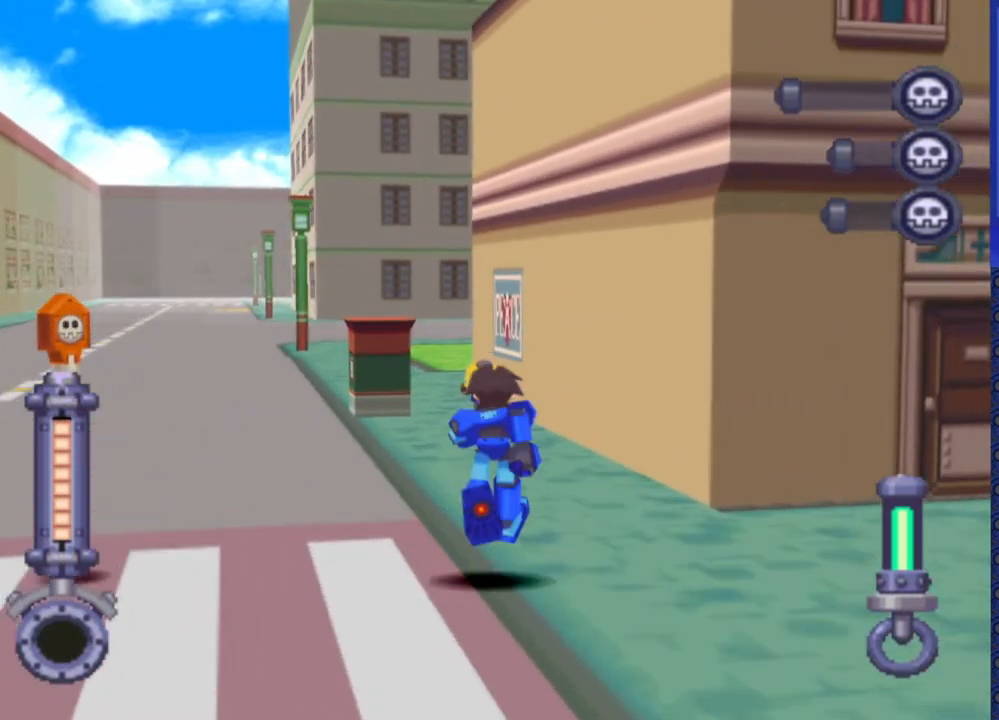
{"buttons": ["DPAD_UP"], "events": [[50, "DPAD_UP", "up"], [400, "DPAD_UP", "down"]]}
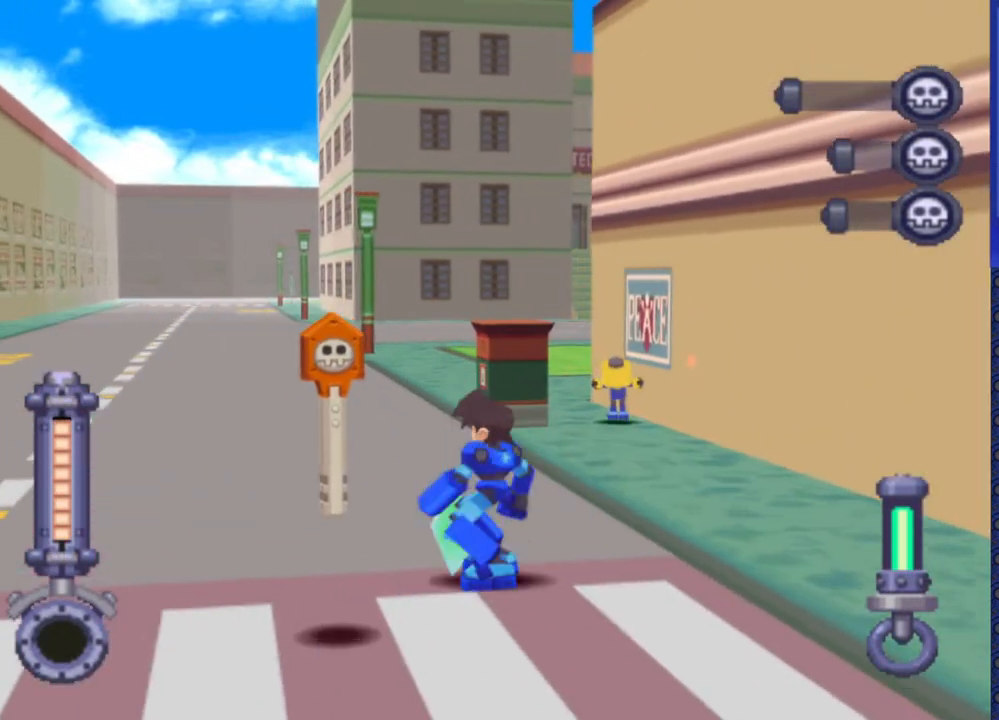
{"buttons": ["DPAD_DOWN"], "events": [[33, "DPAD_UP", "up"], [433, "DPAD_DOWN", "down"]]}
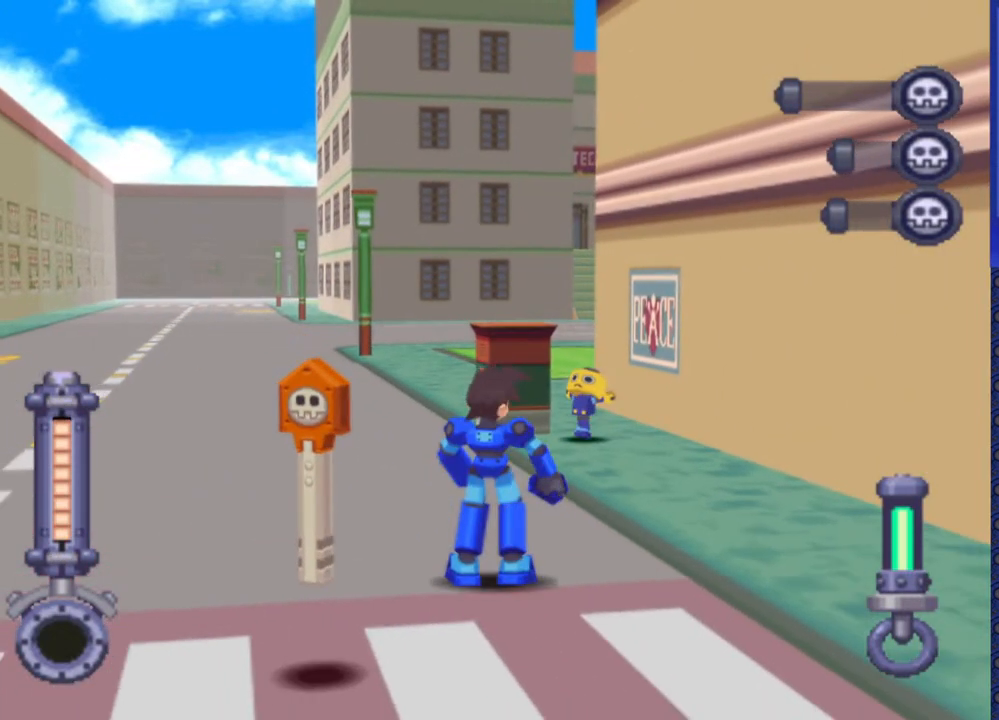
{"buttons": [], "events": [[133, "DPAD_DOWN", "up"], [233, "DPAD_LEFT", "down"], [400, "DPAD_LEFT", "up"]]}
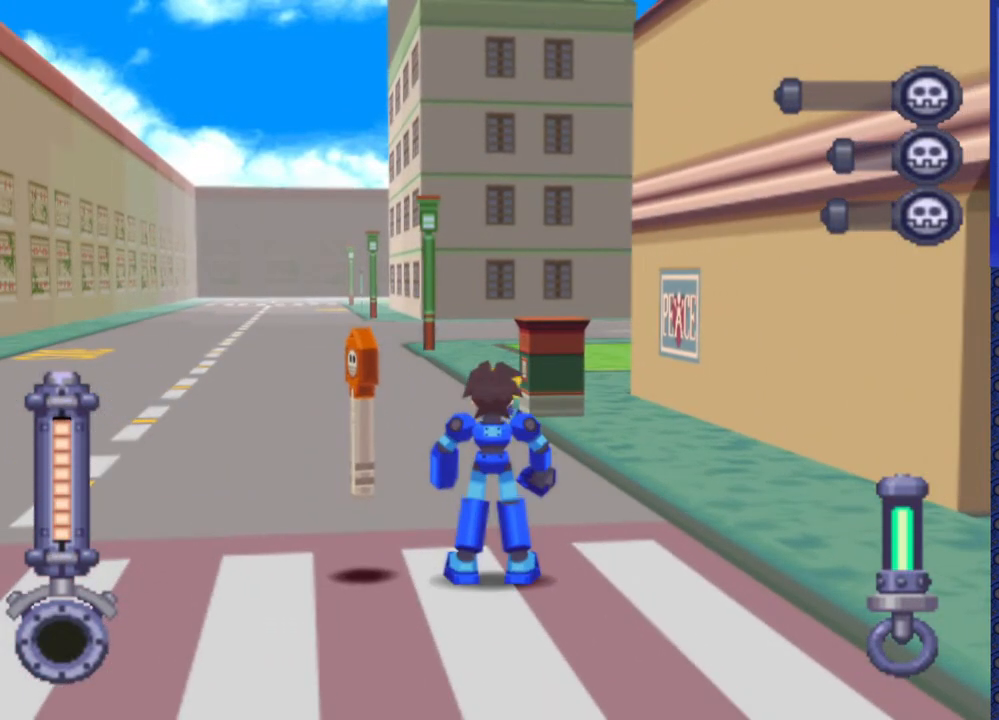
{"buttons": [], "events": [[117, "DPAD_LEFT", "down"], [300, "DPAD_LEFT", "up"]]}
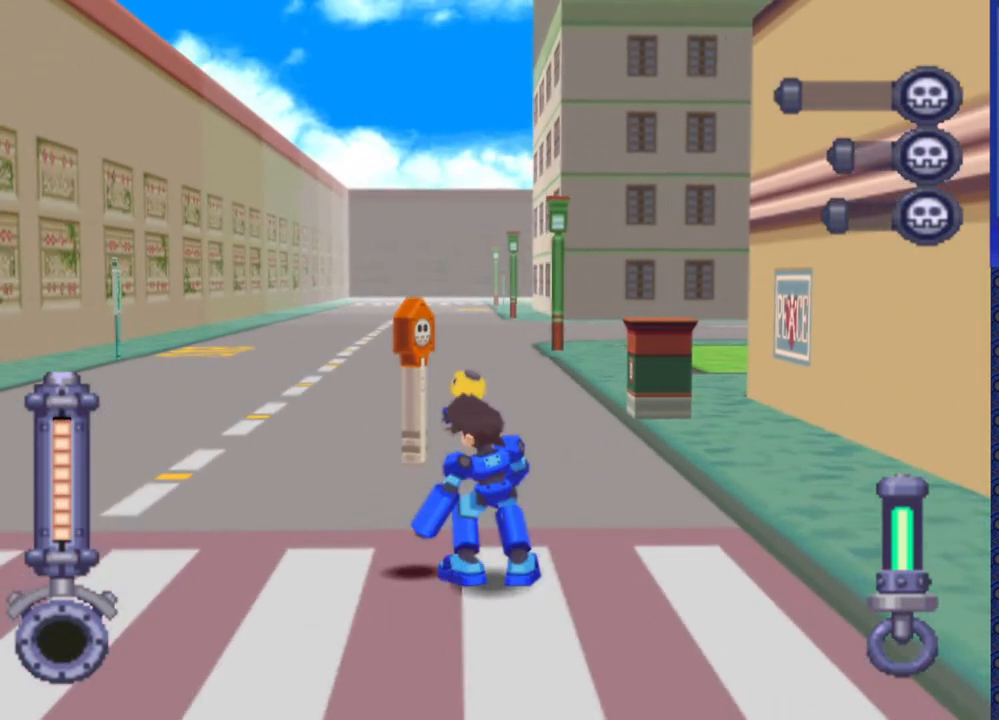
{"buttons": [], "events": []}
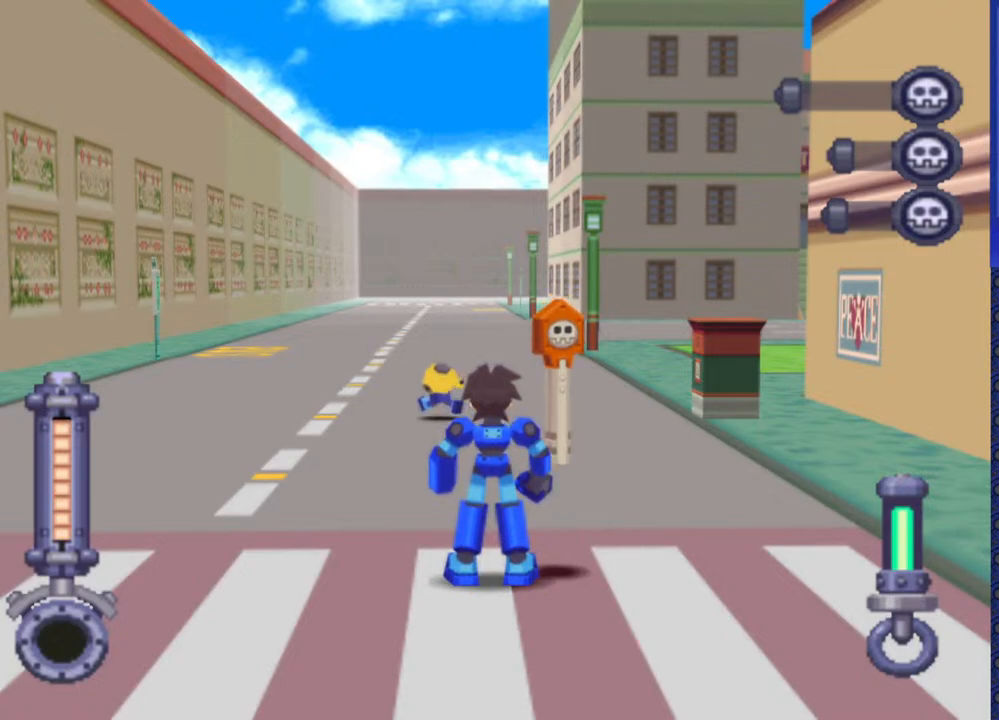
{"buttons": [], "events": [[167, "DPAD_UP", "down"], [267, "DPAD_UP", "up"]]}
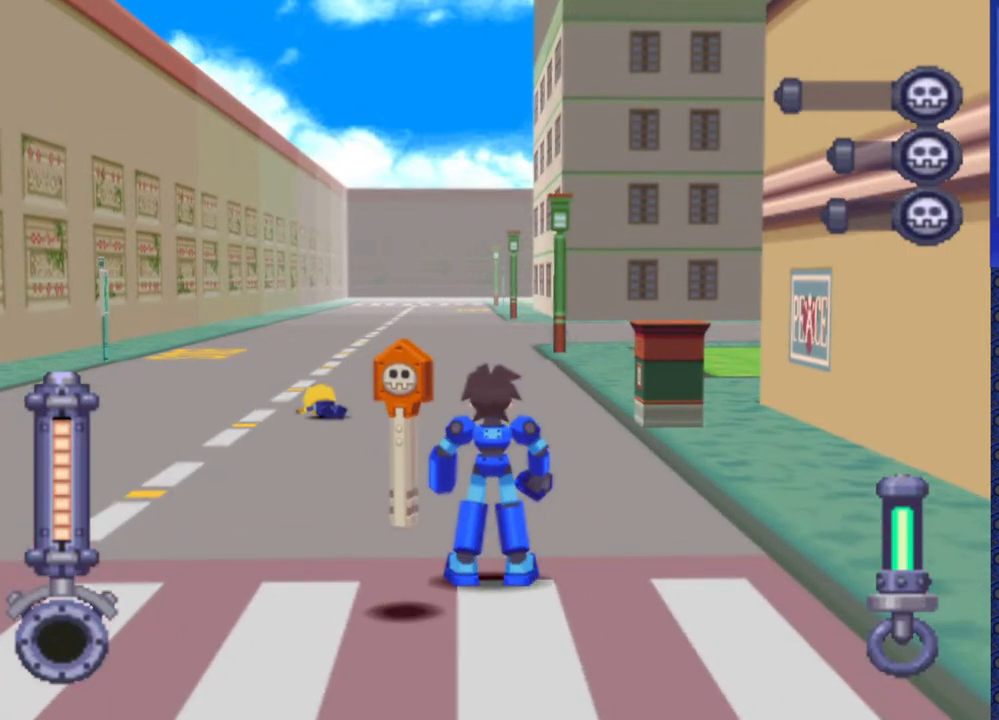
{"buttons": ["DPAD_LEFT"], "events": [[67, "DPAD_LEFT", "down"]]}
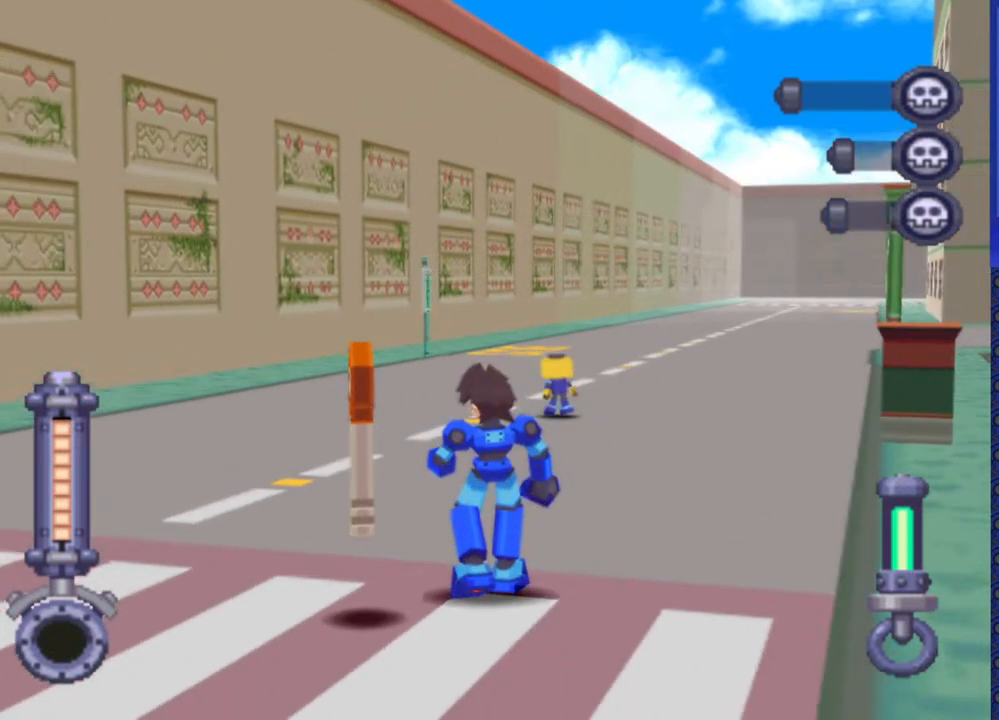
{"buttons": ["DPAD_LEFT"], "events": []}
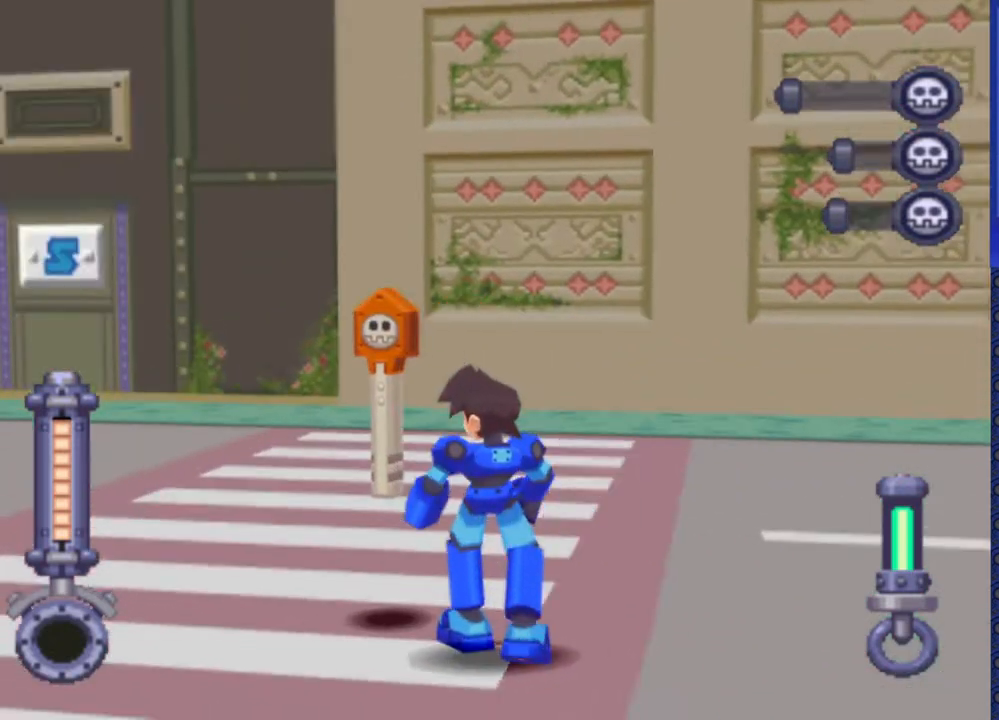
{"buttons": ["DPAD_LEFT"], "events": [[33, "DPAD_LEFT", "up"], [400, "DPAD_LEFT", "down"]]}
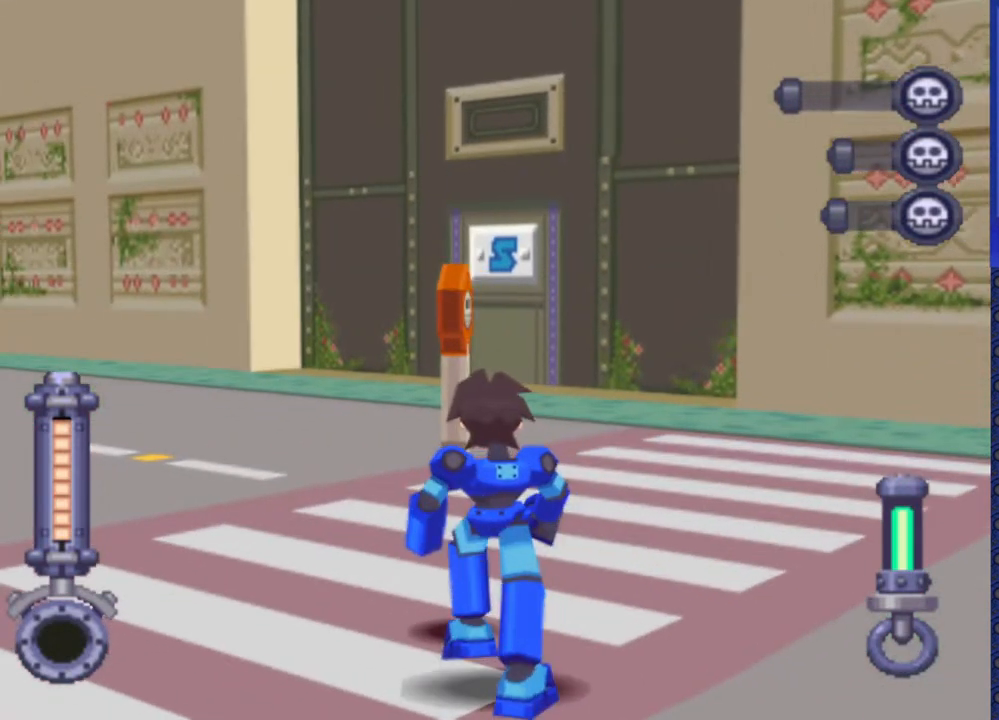
{"buttons": [], "events": [[50, "DPAD_LEFT", "up"], [150, "DPAD_UP", "down"], [417, "DPAD_UP", "up"]]}